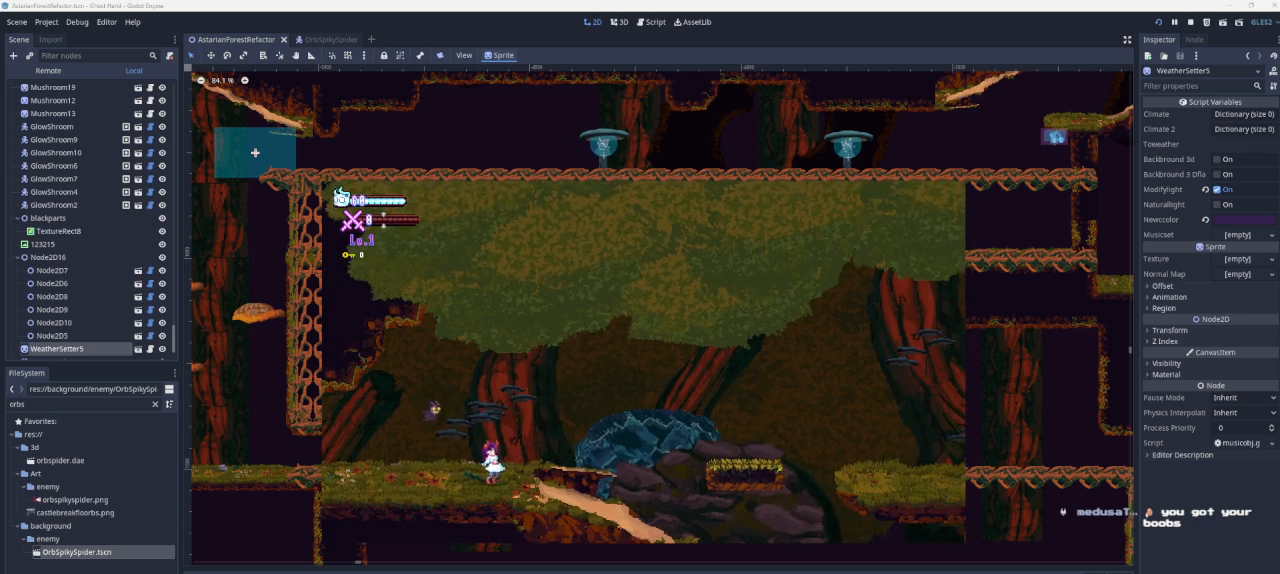
Gameplay with a controller (PlayStation layout); each line is a JSON object with the inputs held at the frame after it. "events" lists button and stick changes between this image and that frame as [ms after this image, input, new state], when the widget could be followed in between.
{"buttons": ["CROSS"], "left_stick": "right", "right_stick": "center", "events": [[467, "CROSS", "down"]]}
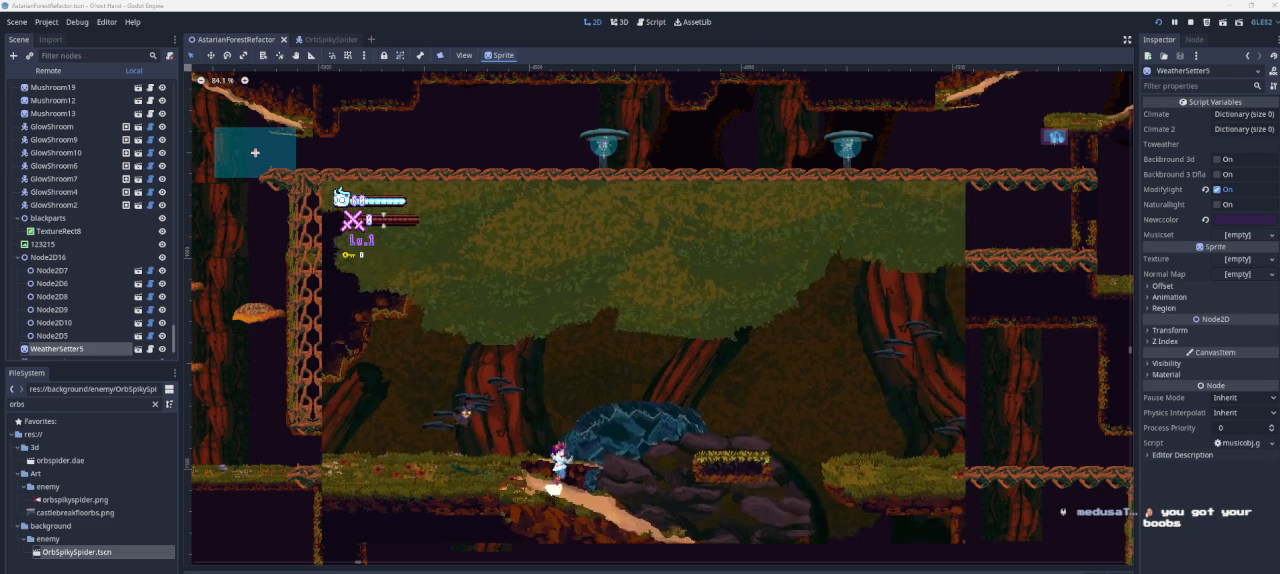
{"buttons": [], "left_stick": "right", "right_stick": "center", "events": [[500, "CROSS", "up"]]}
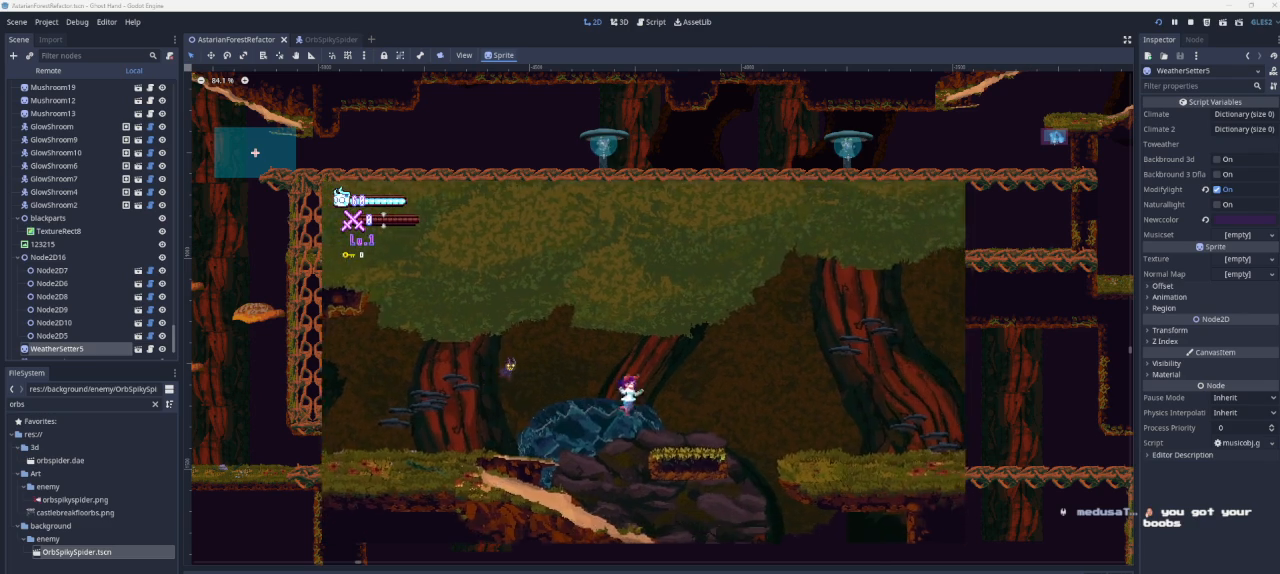
{"buttons": ["CROSS"], "left_stick": "right", "right_stick": "center", "events": [[267, "CROSS", "down"]]}
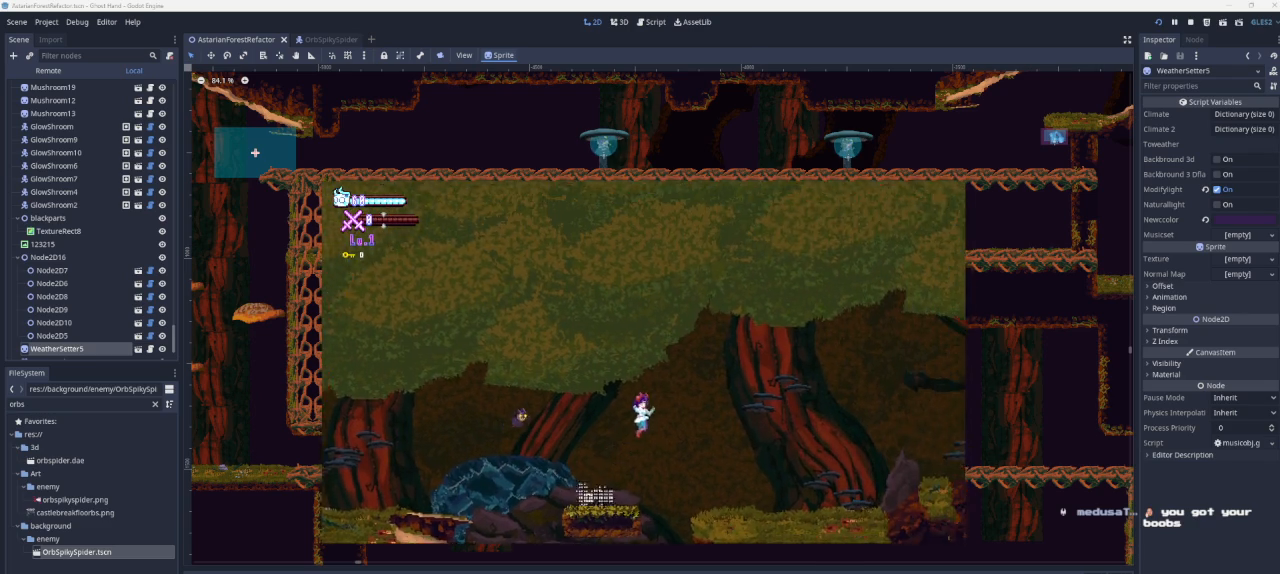
{"buttons": [], "left_stick": "right", "right_stick": "center", "events": [[267, "CROSS", "up"]]}
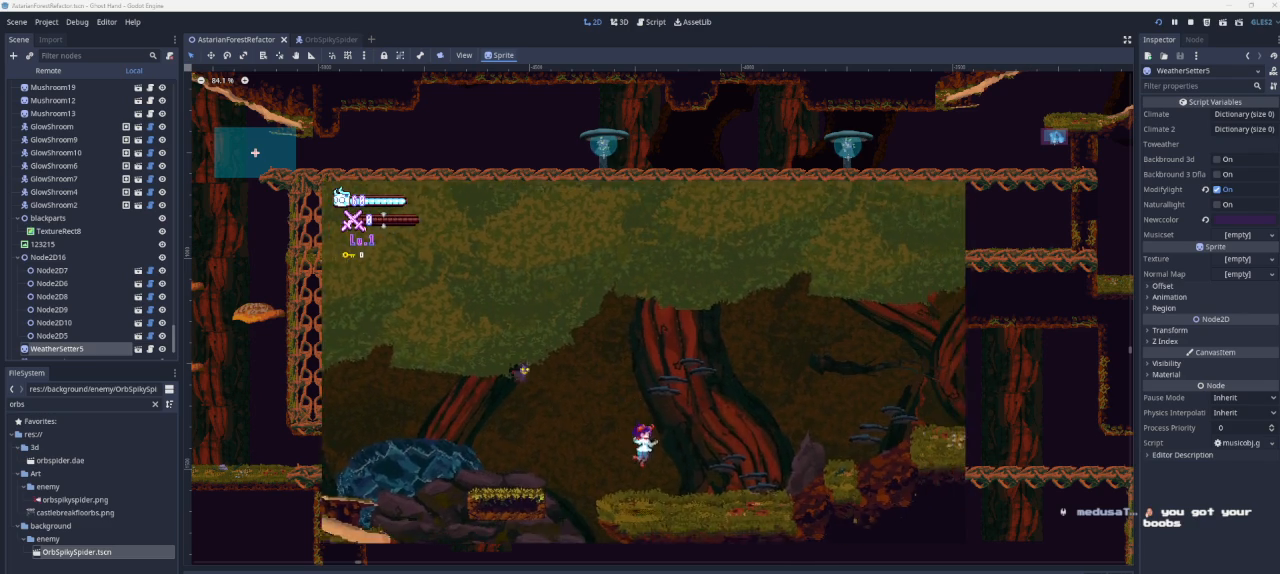
{"buttons": ["CROSS"], "left_stick": "right", "right_stick": "center", "events": [[467, "CROSS", "down"]]}
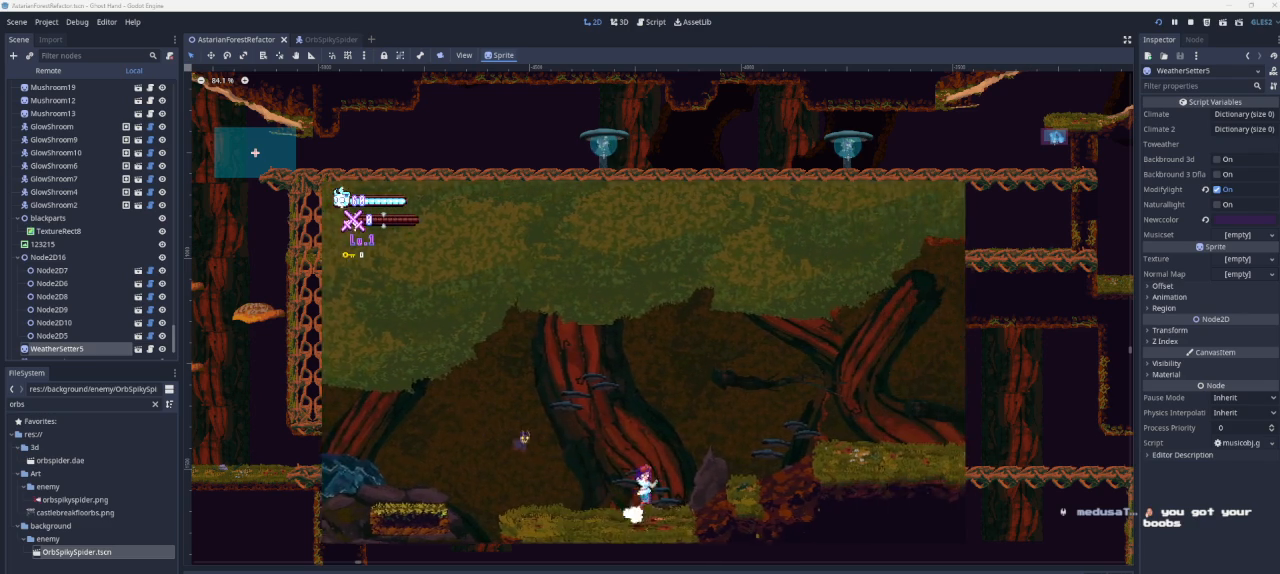
{"buttons": ["CROSS"], "left_stick": "right", "right_stick": "center", "events": [[267, "CROSS", "up"], [400, "CROSS", "down"]]}
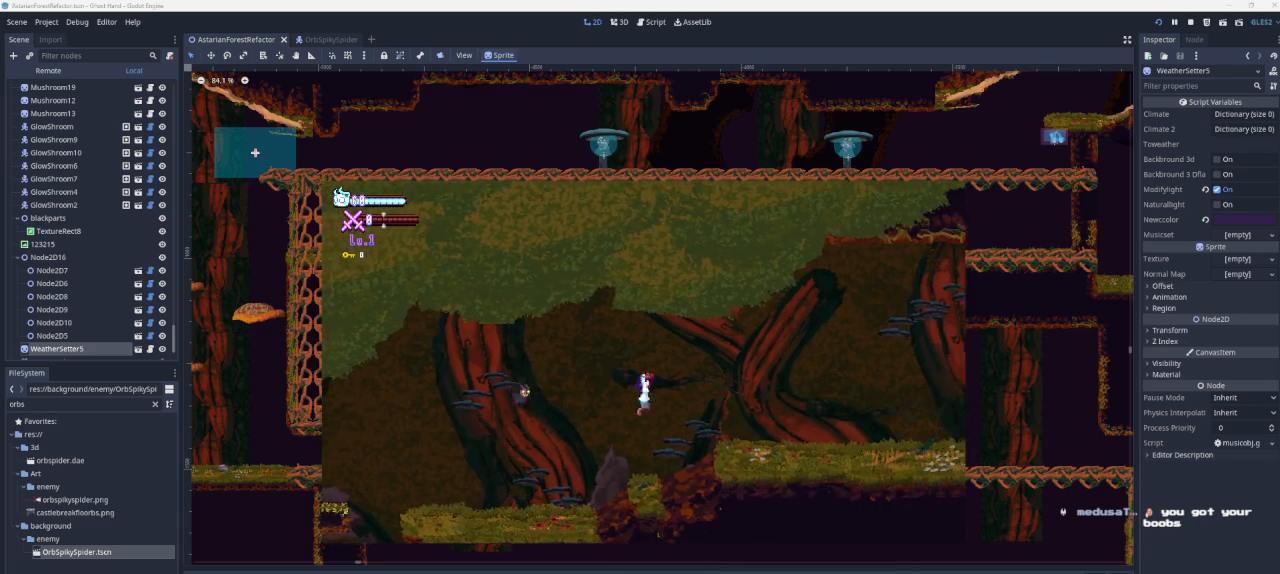
{"buttons": [], "left_stick": "right", "right_stick": "center", "events": [[467, "CROSS", "up"]]}
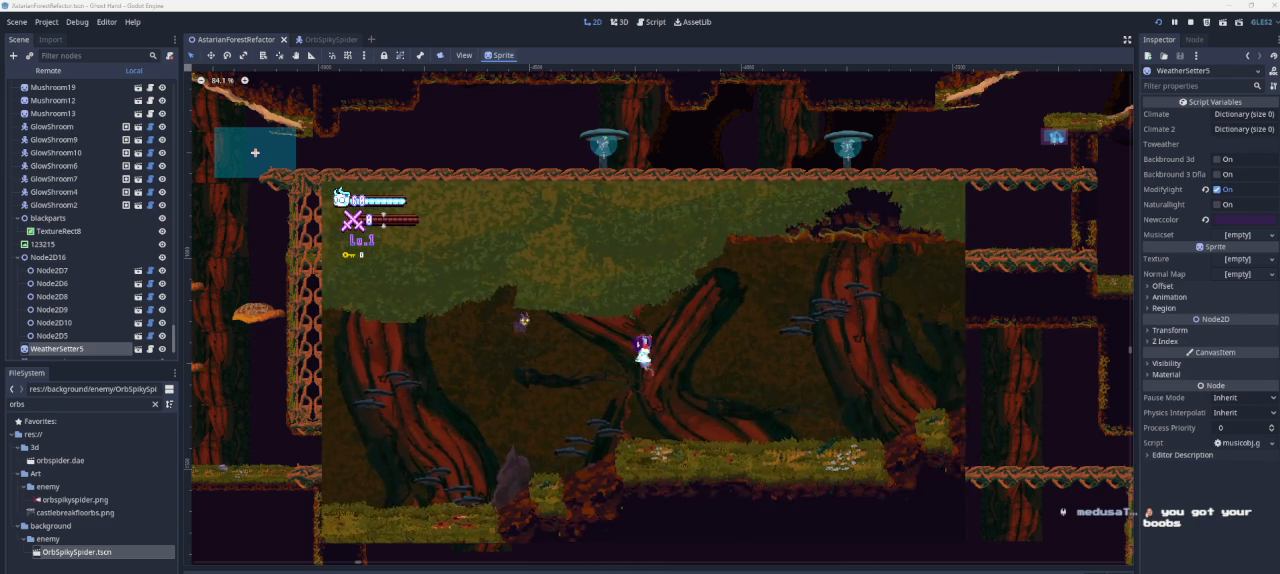
{"buttons": [], "left_stick": "right", "right_stick": "center", "events": []}
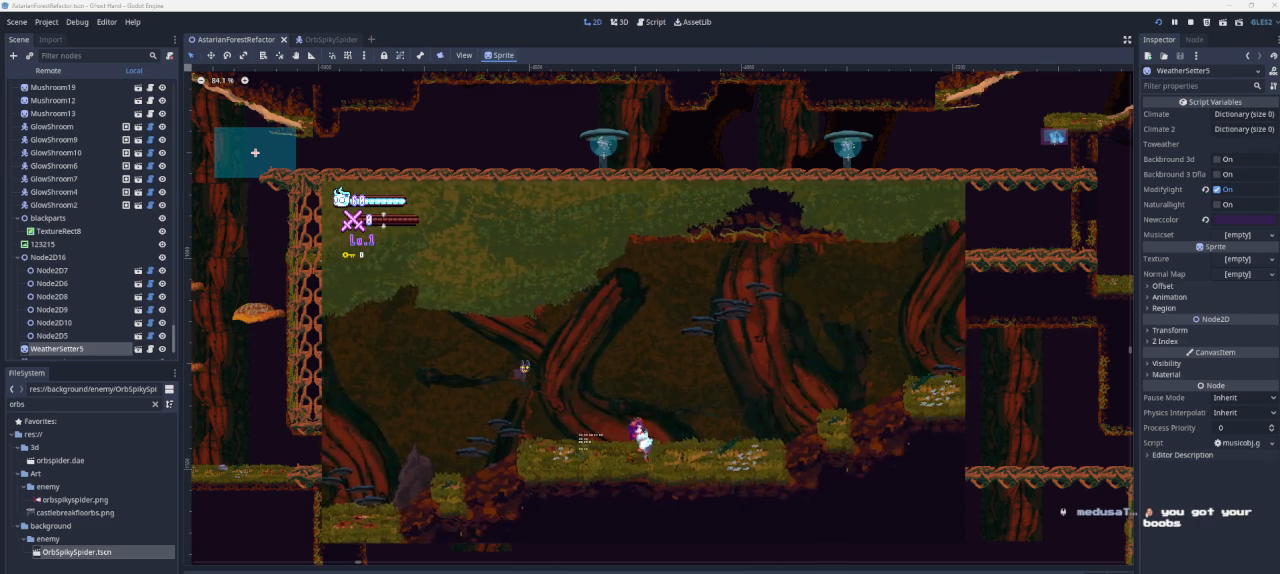
{"buttons": ["CROSS"], "left_stick": "right", "right_stick": "center", "events": [[367, "CROSS", "down"]]}
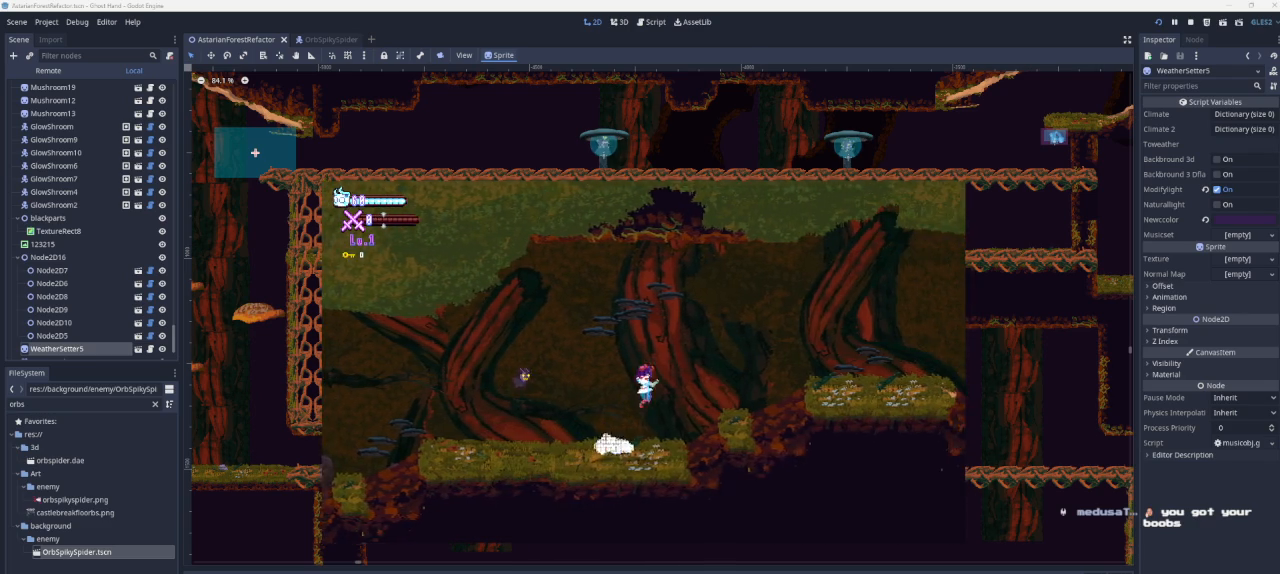
{"buttons": ["CROSS"], "left_stick": "right", "right_stick": "center", "events": [[200, "CROSS", "up"], [433, "CROSS", "down"]]}
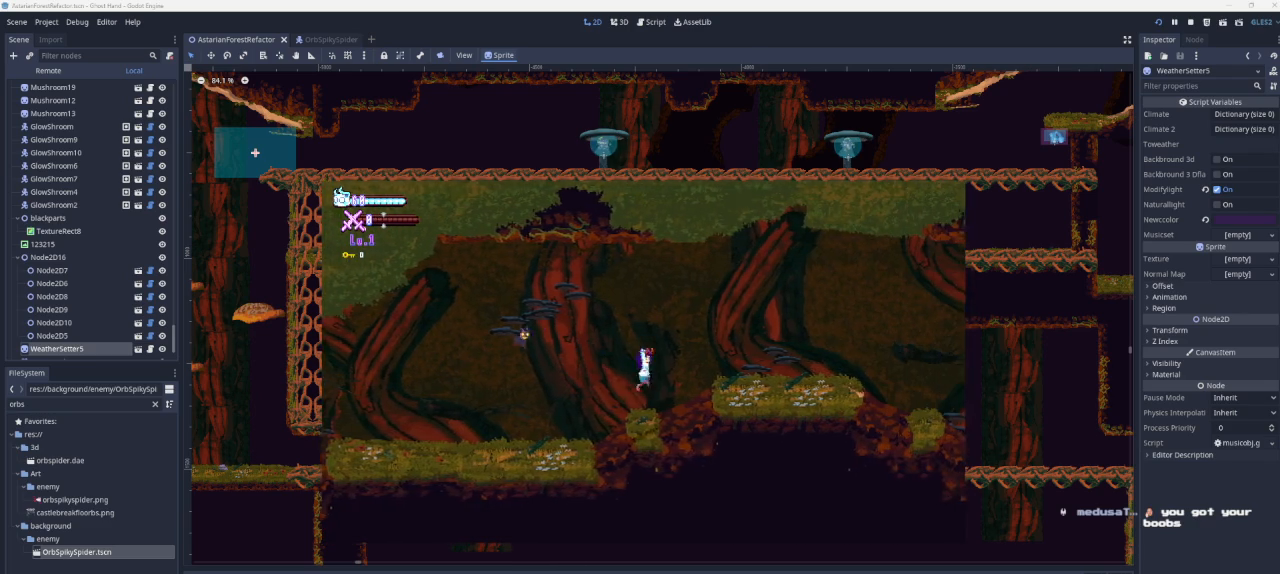
{"buttons": [], "left_stick": "right", "right_stick": "center", "events": [[367, "CROSS", "up"]]}
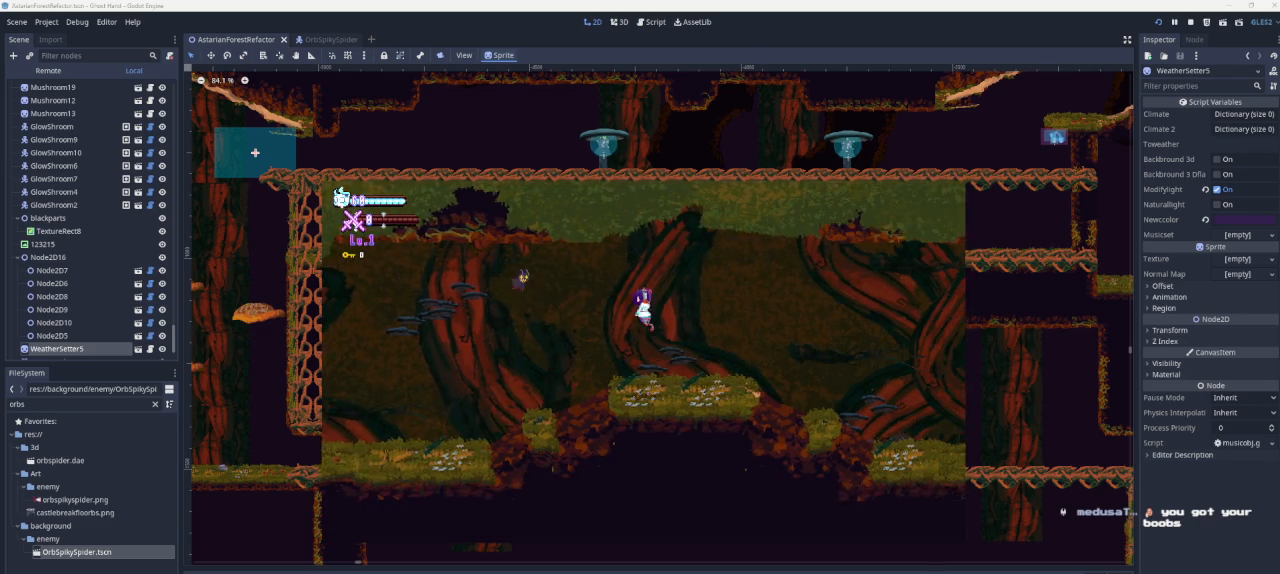
{"buttons": [], "left_stick": "right", "right_stick": "center", "events": [[333, "CROSS", "down"], [500, "CROSS", "up"]]}
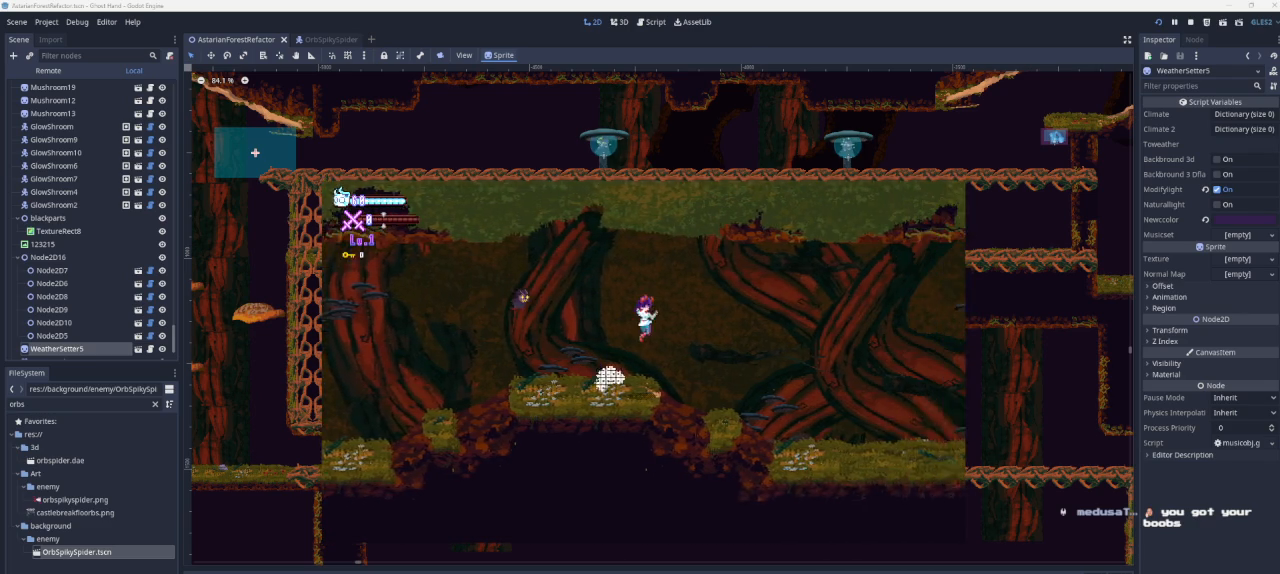
{"buttons": [], "left_stick": "right", "right_stick": "center", "events": []}
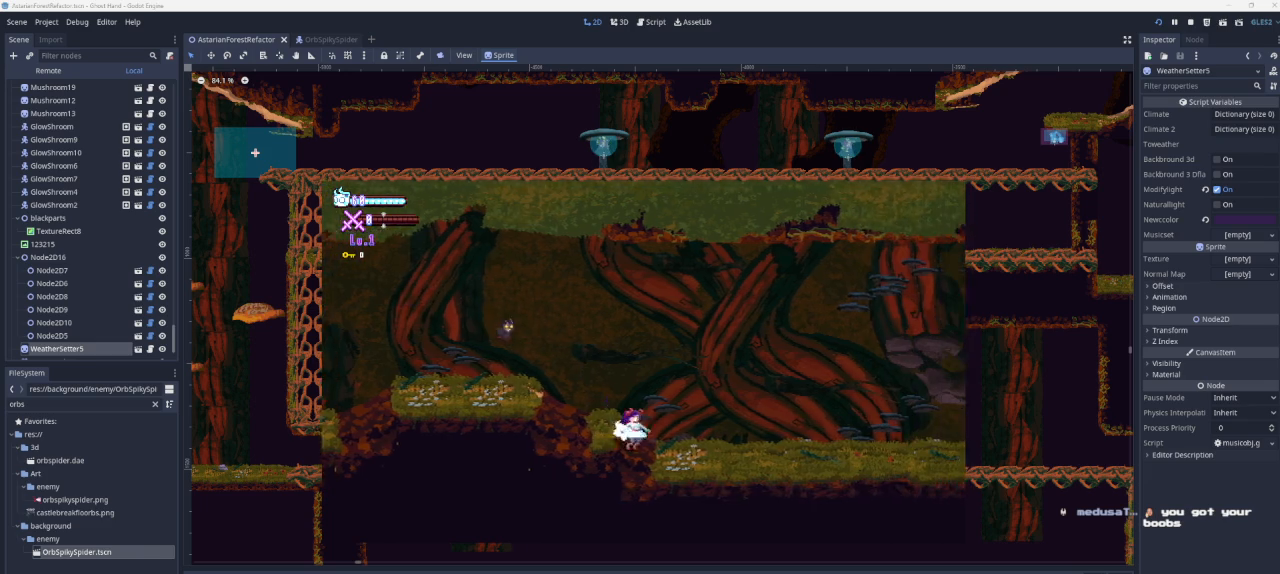
{"buttons": [], "left_stick": "right", "right_stick": "center", "events": []}
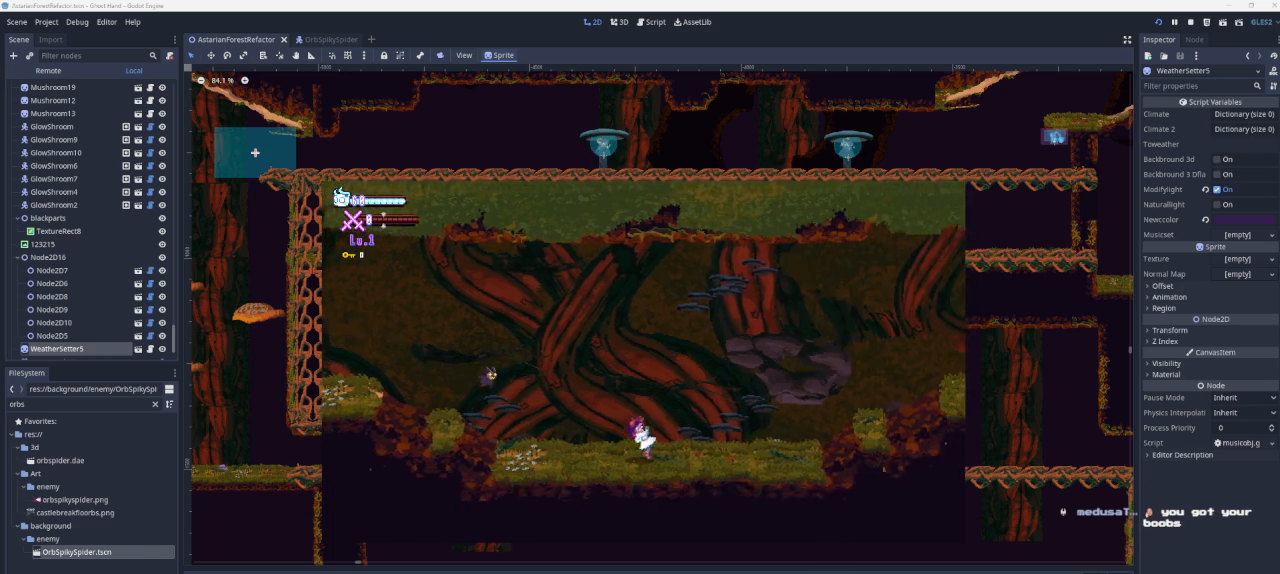
{"buttons": ["CROSS"], "left_stick": "right", "right_stick": "center", "events": [[367, "CROSS", "down"]]}
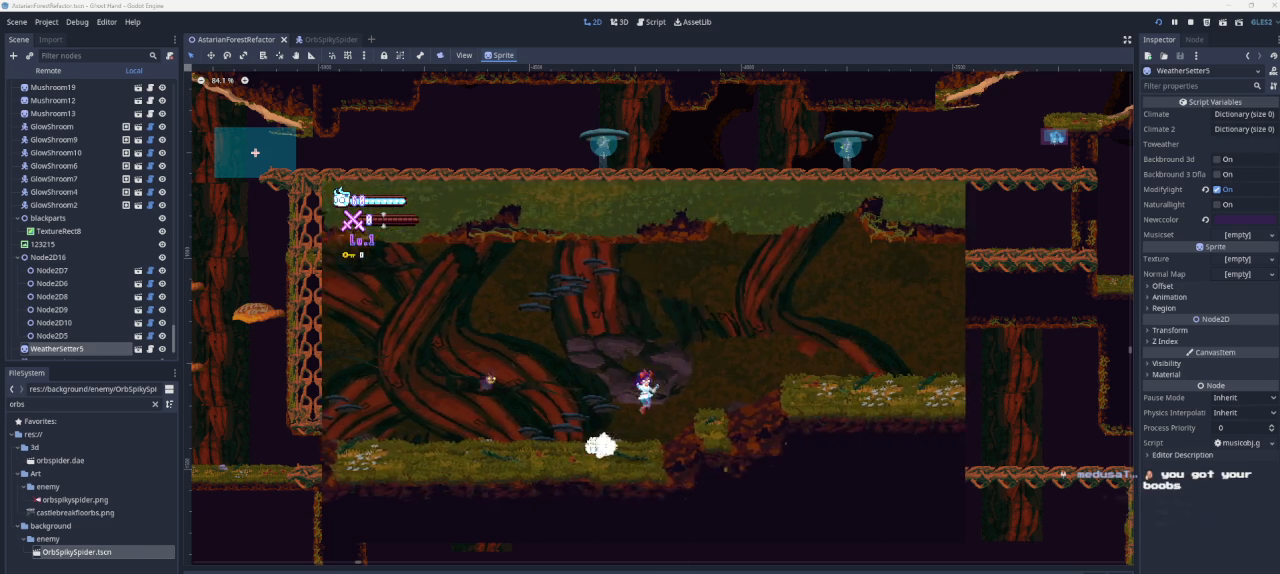
{"buttons": ["CROSS"], "left_stick": "right", "right_stick": "center", "events": [[133, "CROSS", "up"], [267, "CROSS", "down"]]}
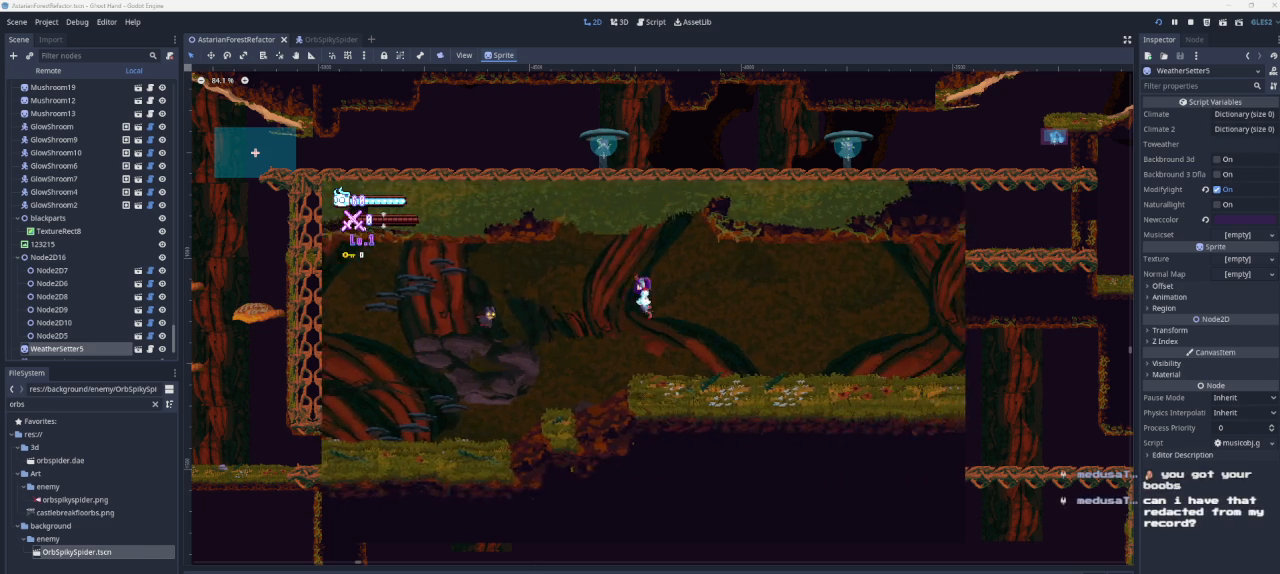
{"buttons": [], "left_stick": "right", "right_stick": "center", "events": [[100, "CROSS", "up"]]}
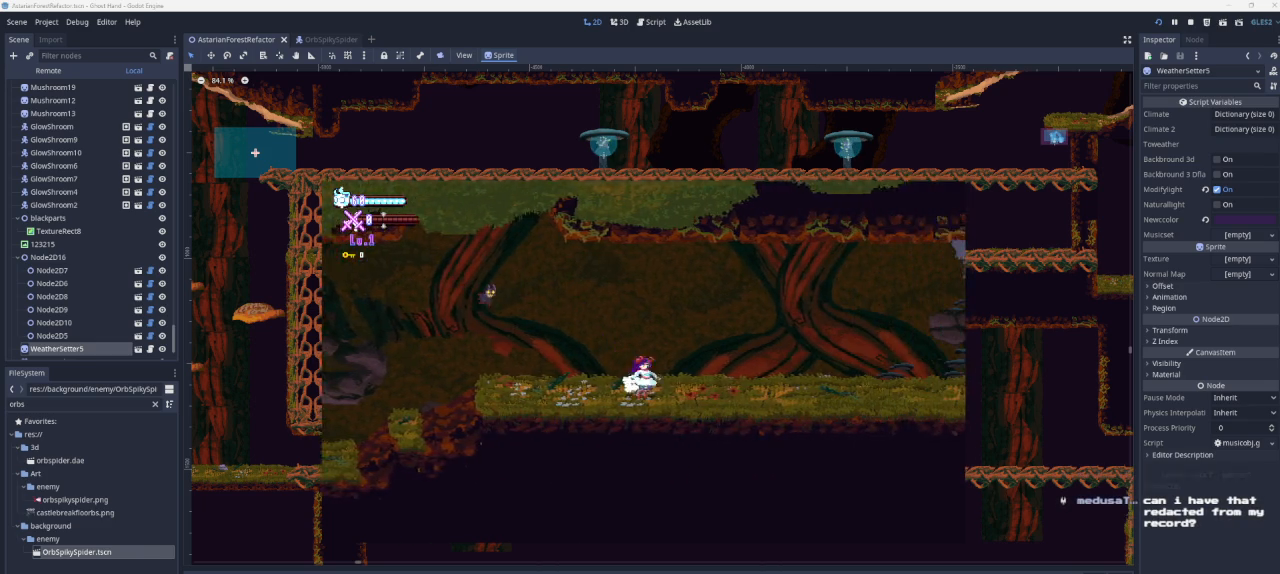
{"buttons": [], "left_stick": "right", "right_stick": "center", "events": []}
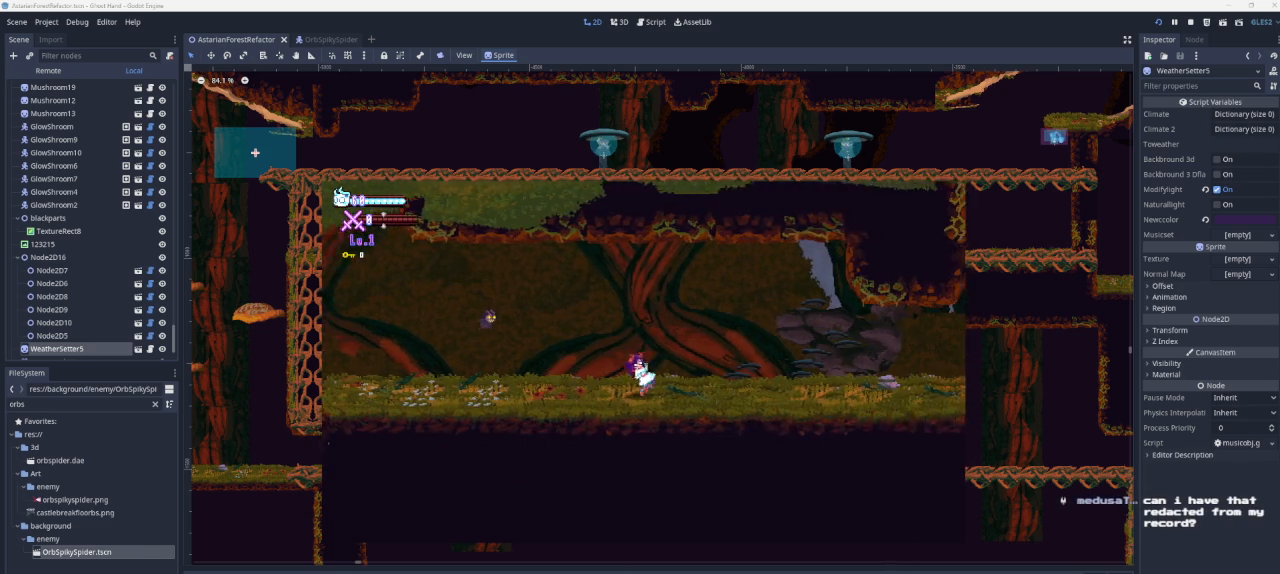
{"buttons": [], "left_stick": "right", "right_stick": "center", "events": []}
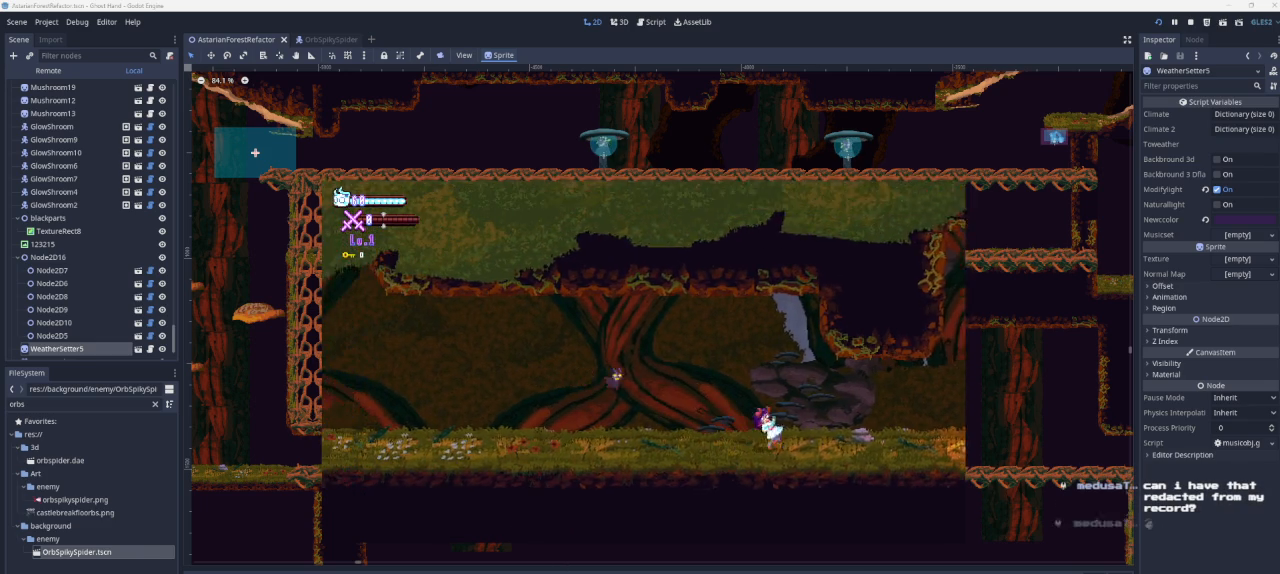
{"buttons": [], "left_stick": "right", "right_stick": "center", "events": []}
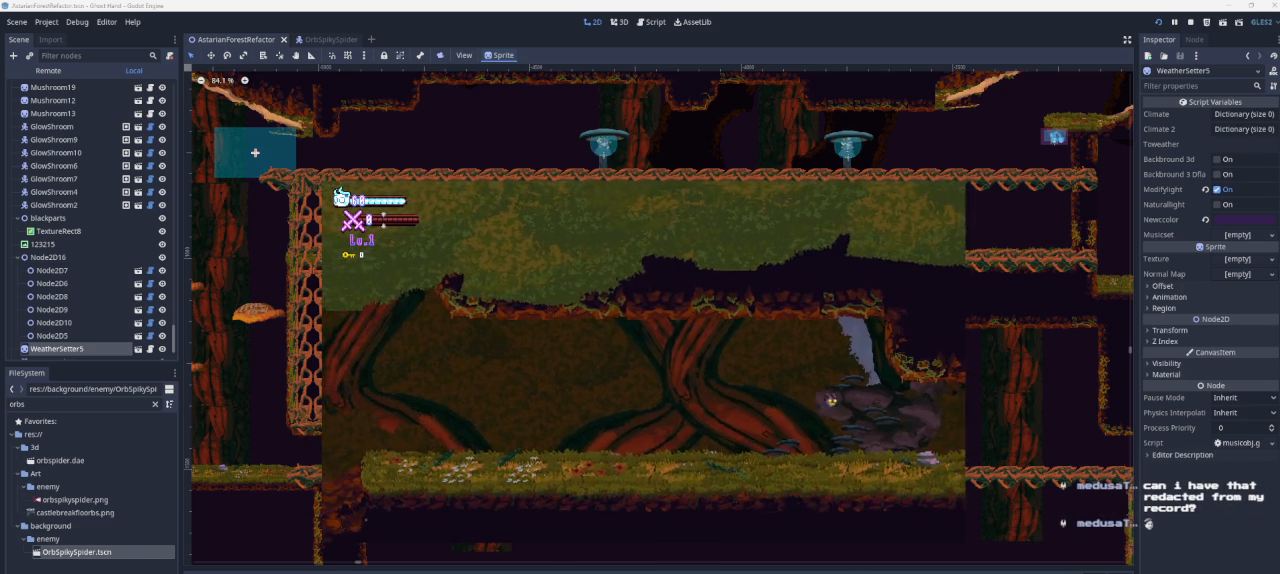
{"buttons": [], "left_stick": "right", "right_stick": "center", "events": []}
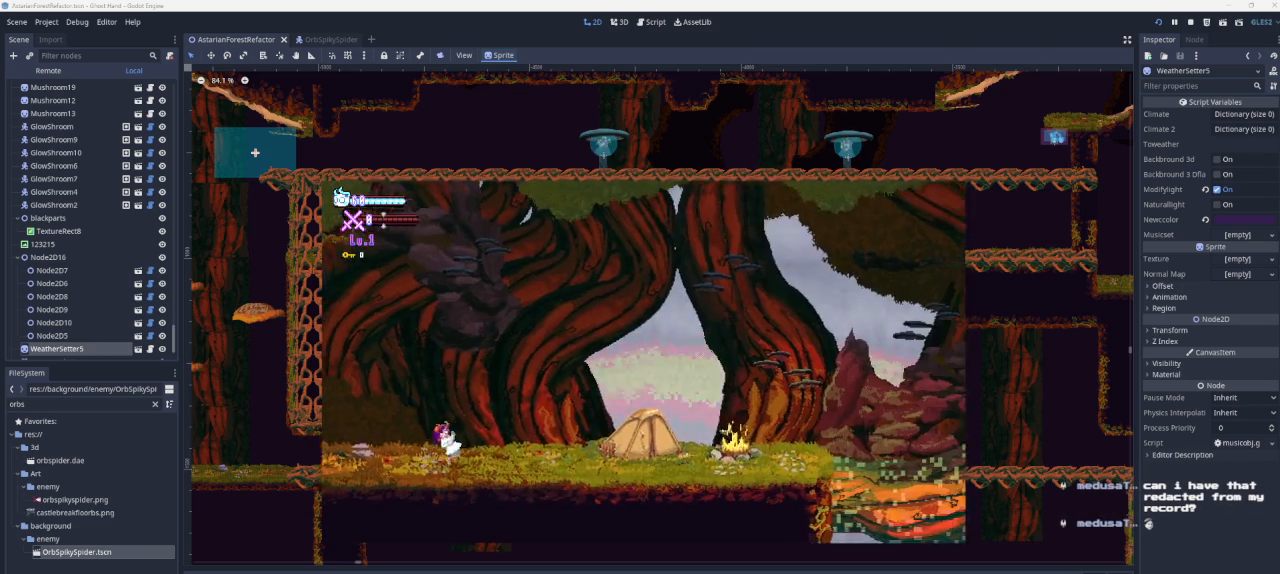
{"buttons": ["CROSS"], "left_stick": "right", "right_stick": "center", "events": [[167, "CROSS", "down"]]}
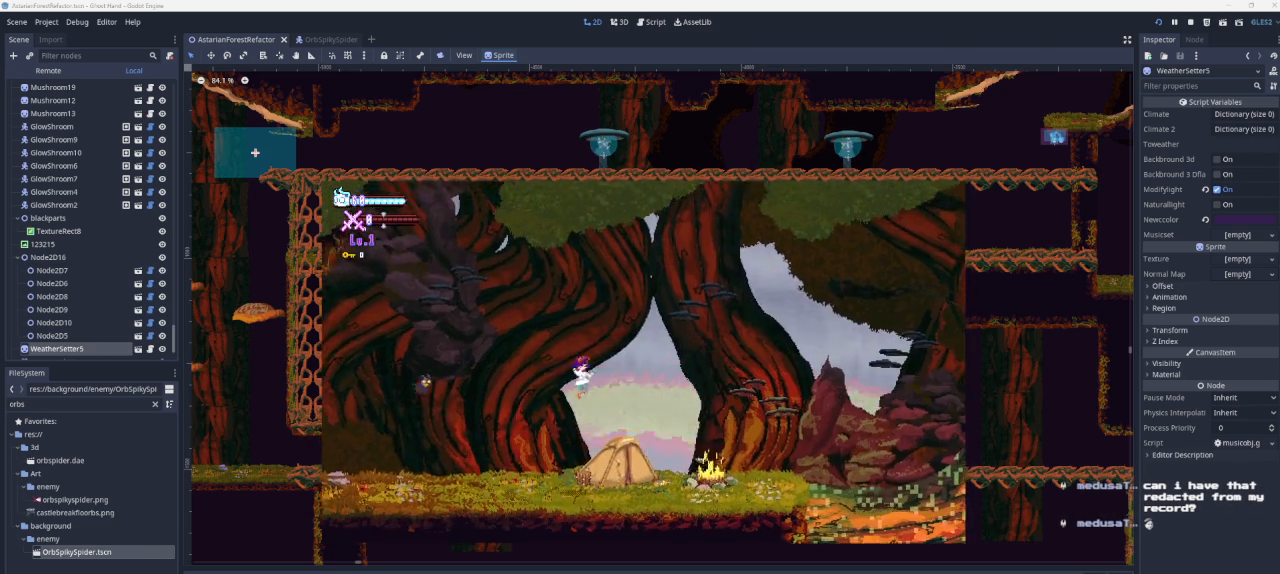
{"buttons": [], "left_stick": "right", "right_stick": "center", "events": [[67, "CROSS", "up"]]}
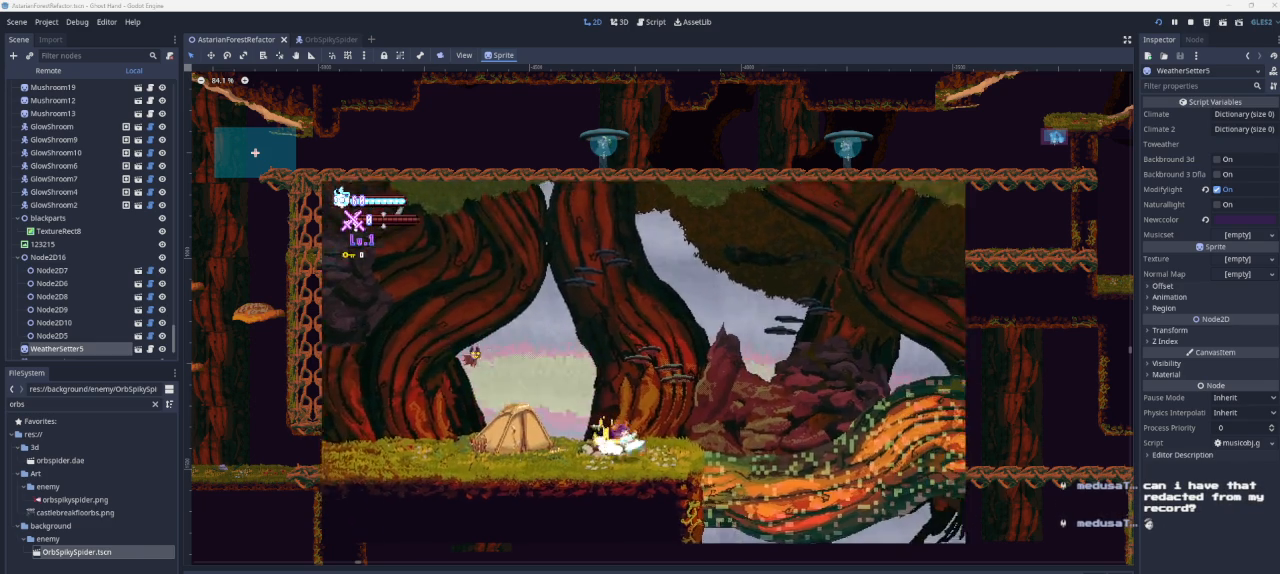
{"buttons": [], "left_stick": "right", "right_stick": "center", "events": []}
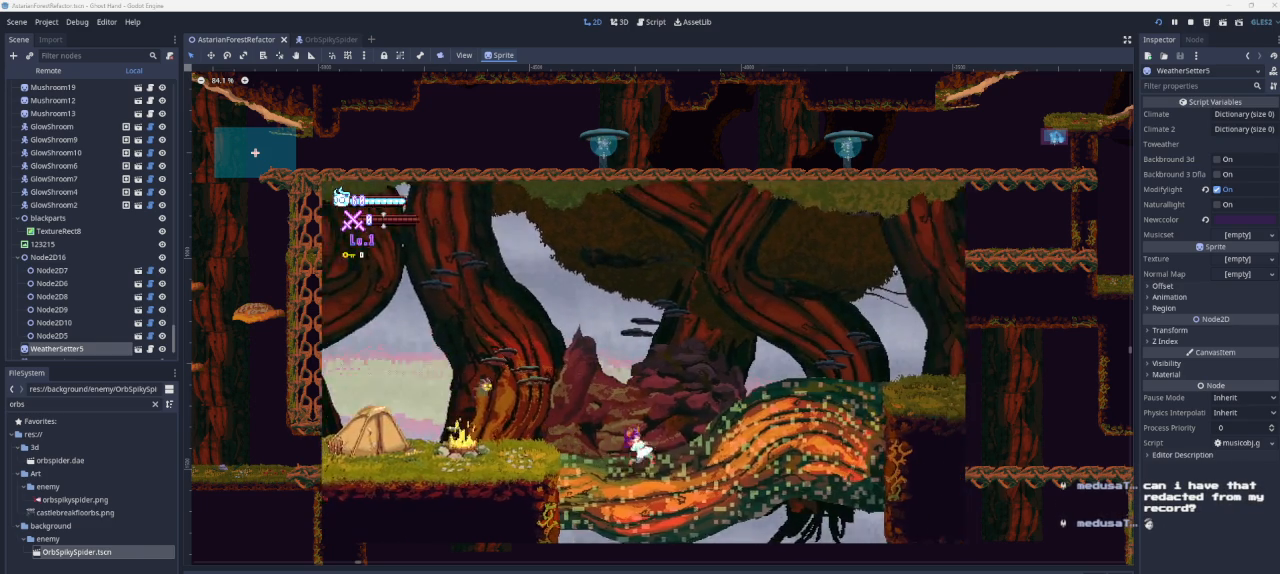
{"buttons": ["CROSS"], "left_stick": "right", "right_stick": "center", "events": [[33, "CROSS", "down"]]}
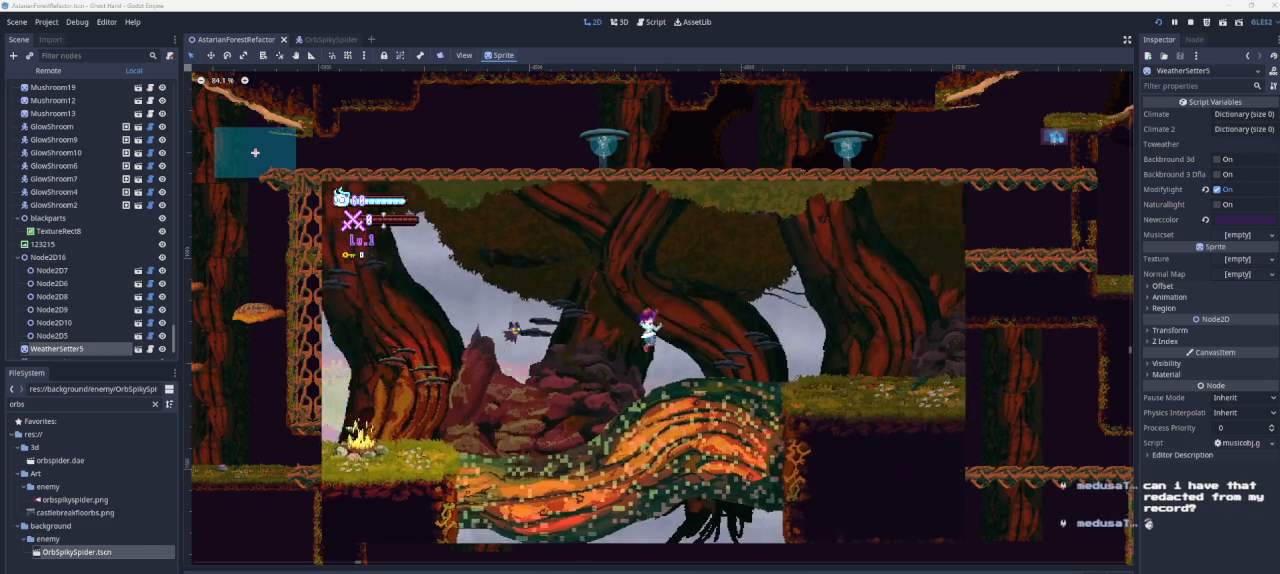
{"buttons": ["CROSS"], "left_stick": "right", "right_stick": "center", "events": [[67, "CROSS", "up"], [367, "CROSS", "down"]]}
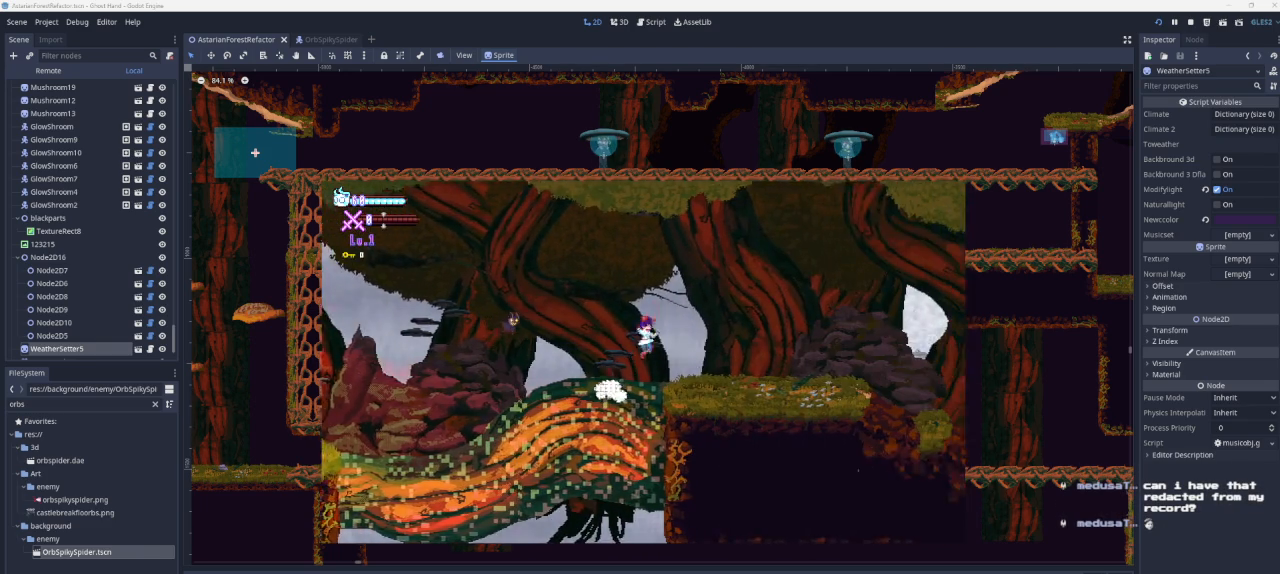
{"buttons": [], "left_stick": "right", "right_stick": "center", "events": [[200, "CROSS", "up"]]}
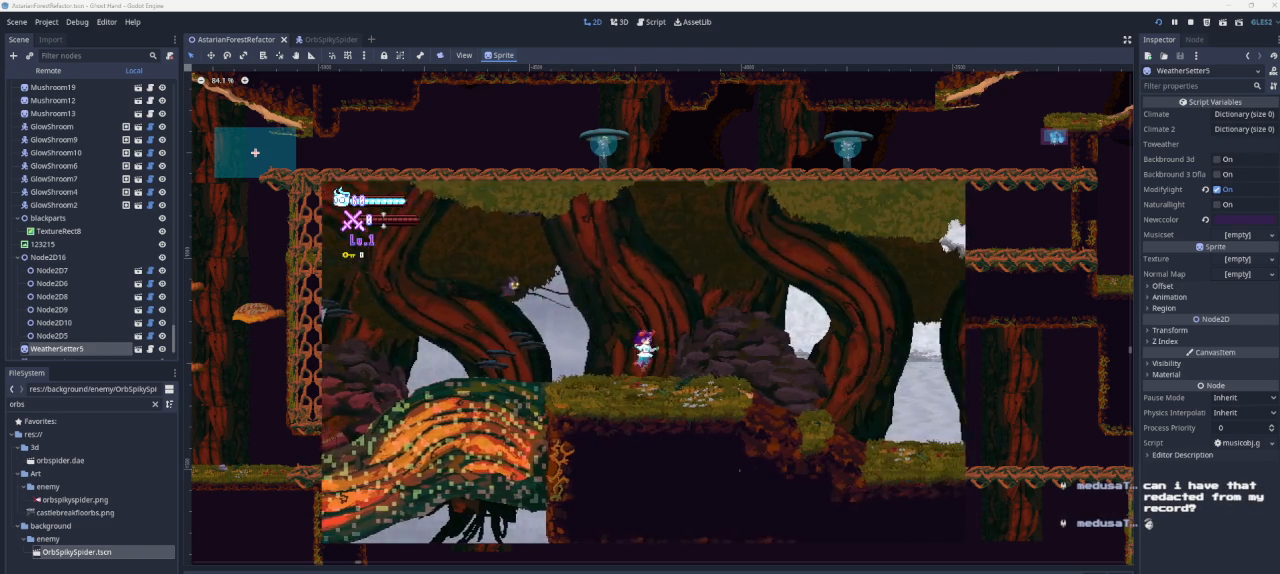
{"buttons": [], "left_stick": "right", "right_stick": "center", "events": [[133, "CROSS", "down"], [467, "CROSS", "up"]]}